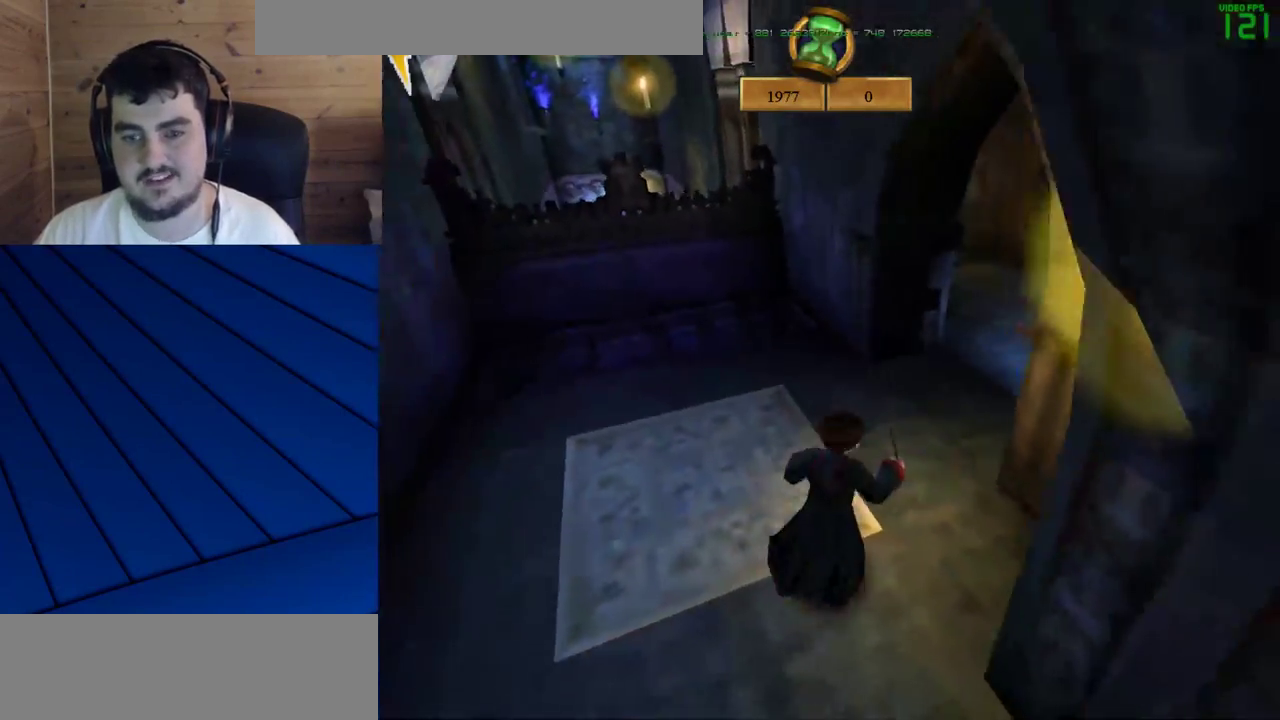
Gameplay with keyboard and mouse; each line is a JSON object with the keys and mouse buttons held at the frame after it. "events" lists presses ("down") and releases ("up") of "a", "d", "e", "f", "q", "s", "shift", "w", "mouse_left" and "mouse_right" between this image and that frame as [ms after this image, input, new state], when the widget could be followed in between. "mouse_left", "mouse_right" = the "left", "right" buttons of the "mouse" list. No other keys are recorded. Mouse movement is not recorded.
{"keys": ["shift", "w"], "mouse": [], "events": [[200, "d", "up"], [350, "s", "up"], [483, "shift", "down"], [483, "w", "down"]]}
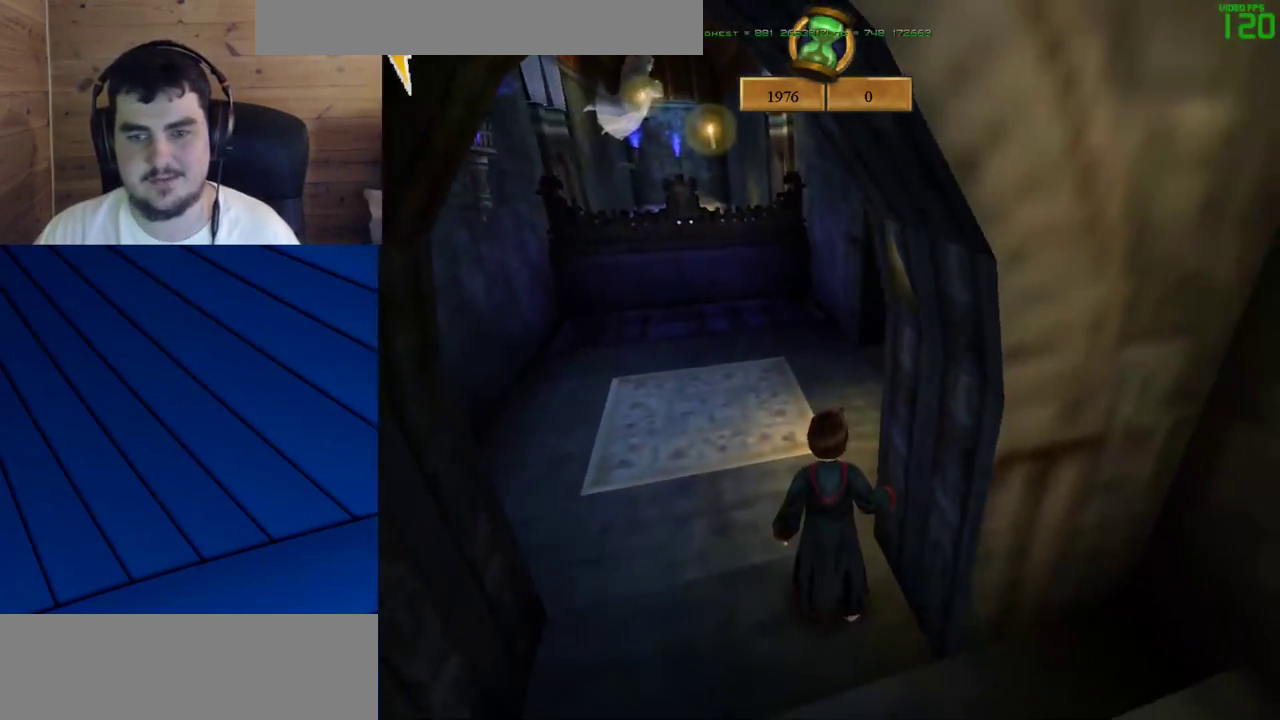
{"keys": ["shift", "w"], "mouse": [], "events": []}
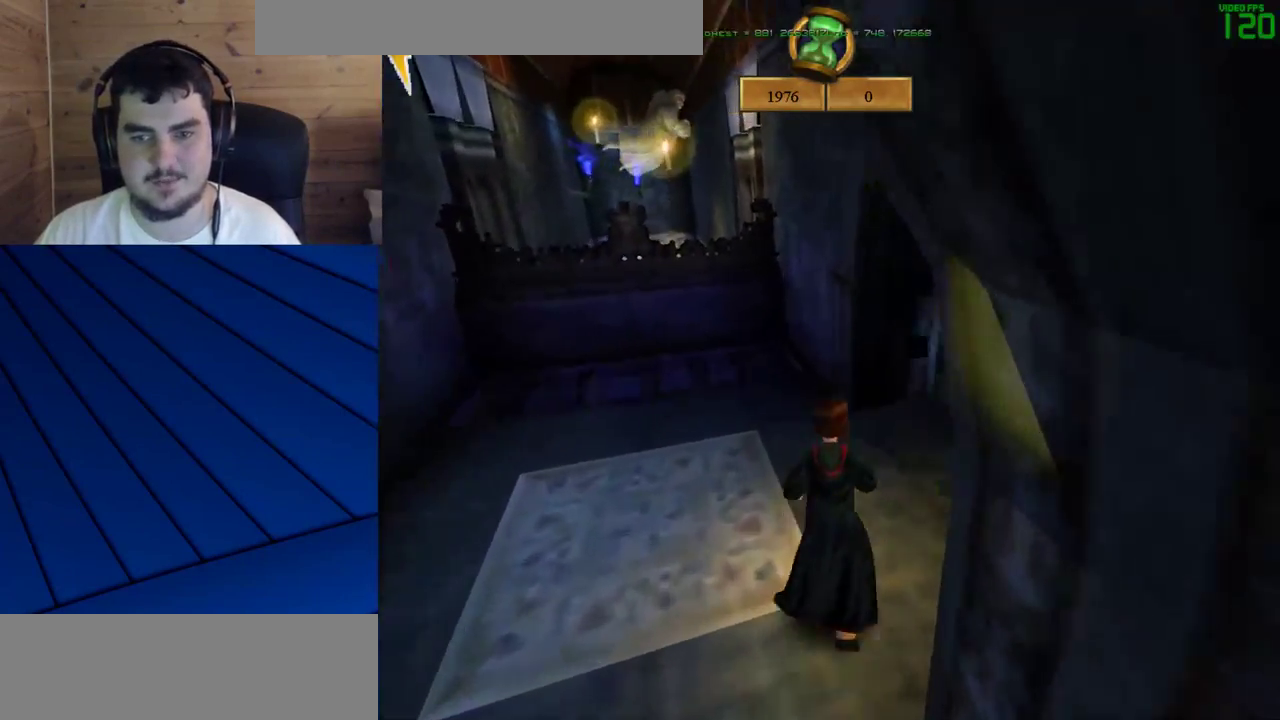
{"keys": ["shift", "w"], "mouse": [], "events": []}
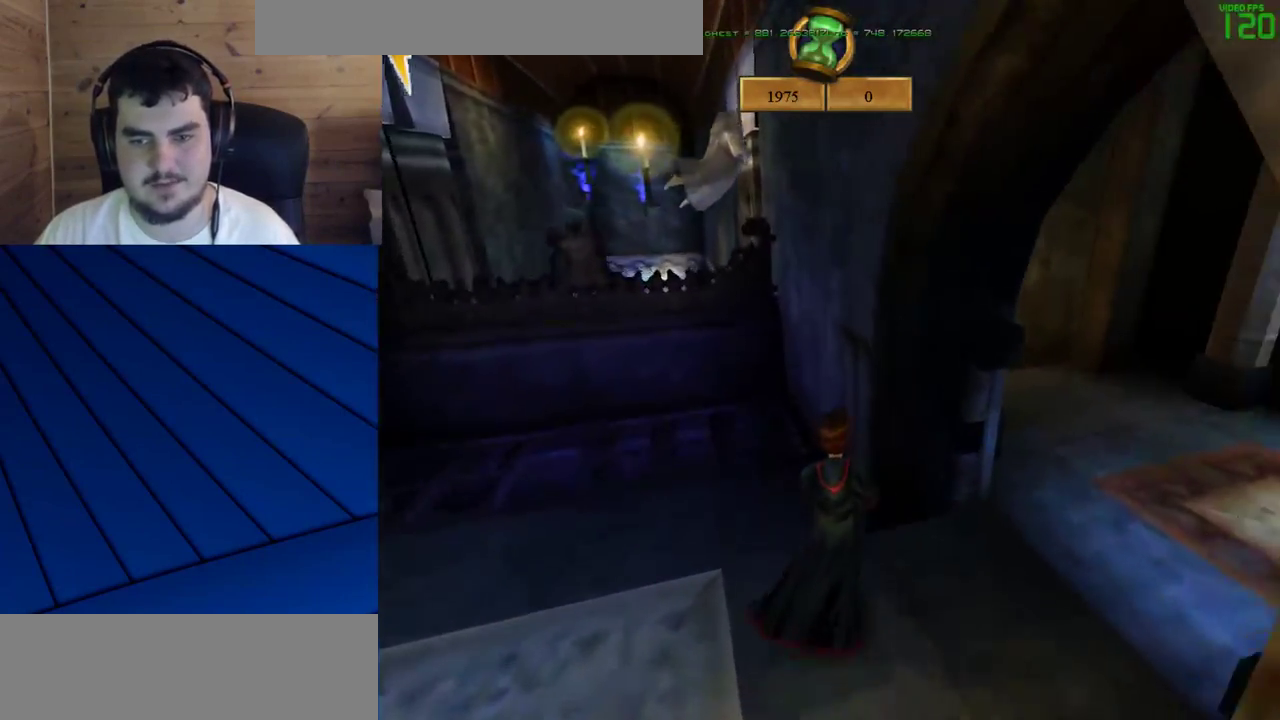
{"keys": ["shift", "w"], "mouse": [], "events": [[300, "mouse_right", "down"], [483, "mouse_right", "up"]]}
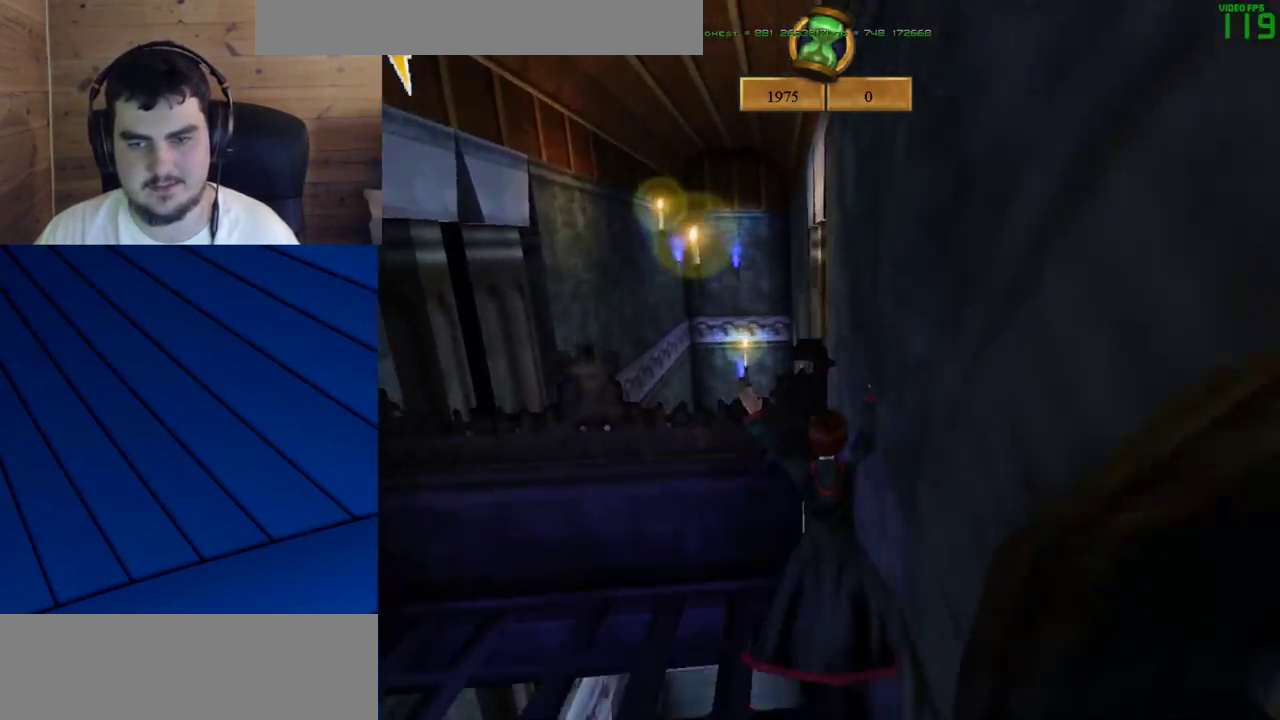
{"keys": [], "mouse": [], "events": [[450, "shift", "up"], [450, "w", "up"]]}
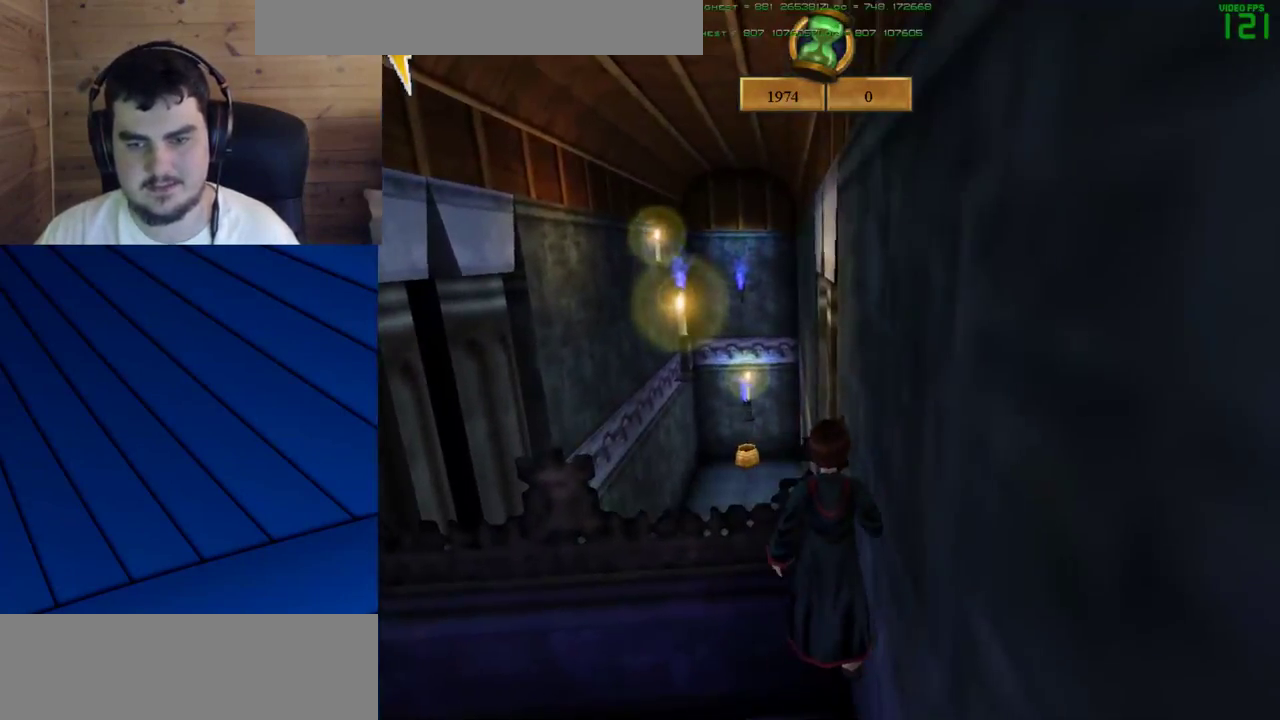
{"keys": ["a", "q", "shift", "w"], "mouse": ["right"], "events": [[367, "shift", "down"], [367, "w", "down"], [417, "a", "down"], [417, "mouse_right", "down"], [417, "q", "down"]]}
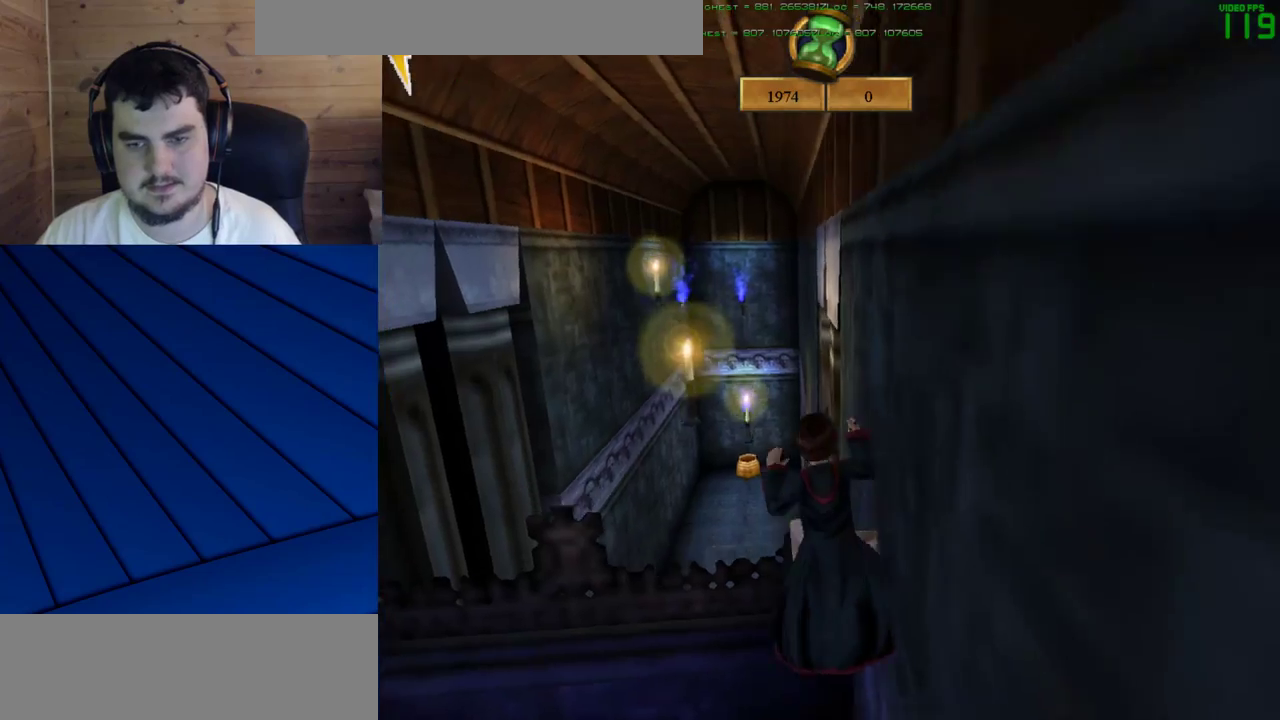
{"keys": ["a", "q", "shift", "w"], "mouse": [], "events": [[150, "mouse_right", "up"]]}
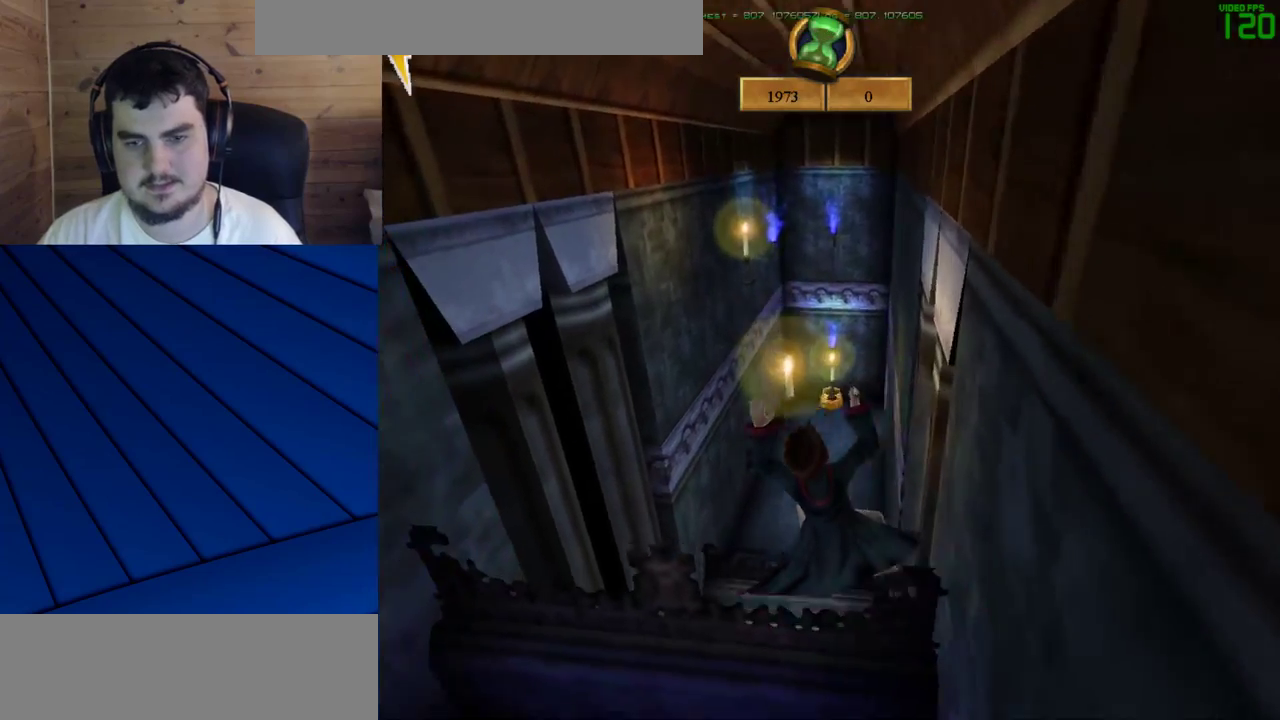
{"keys": ["w"], "mouse": [], "events": [[33, "shift", "up"], [117, "a", "up"], [117, "q", "up"], [167, "w", "up"], [450, "w", "down"]]}
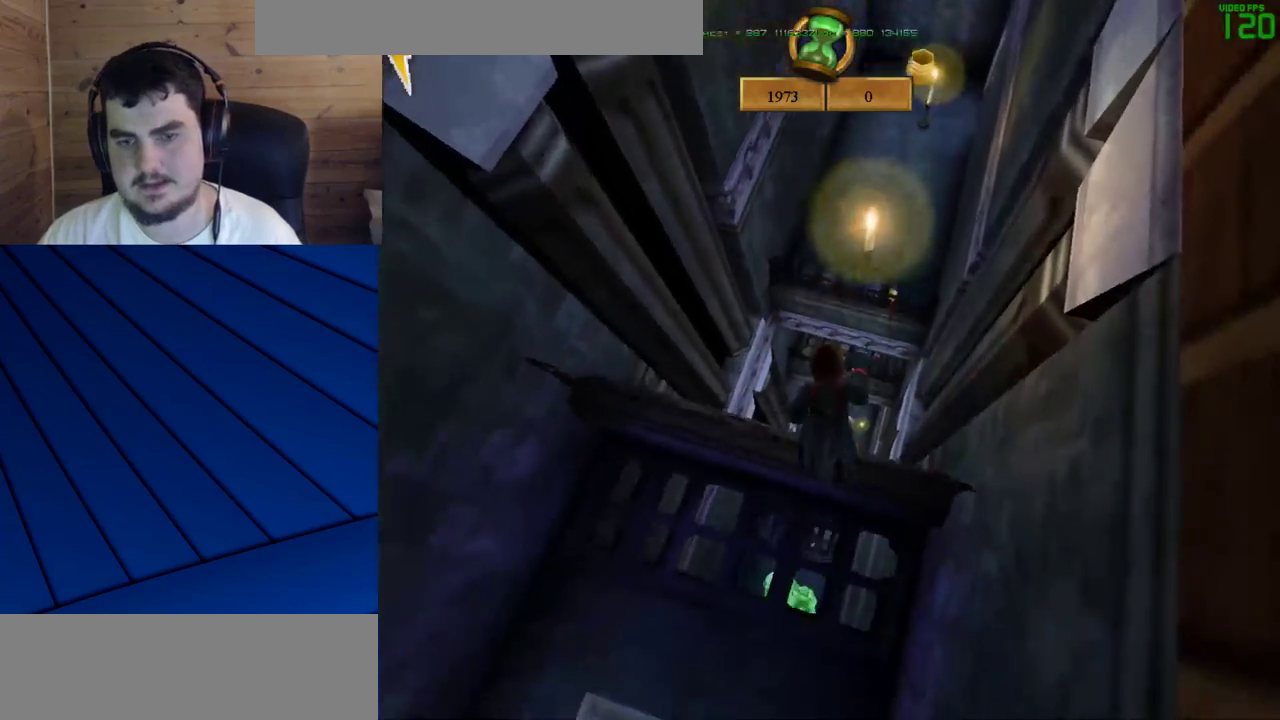
{"keys": [], "mouse": [], "events": [[367, "w", "up"]]}
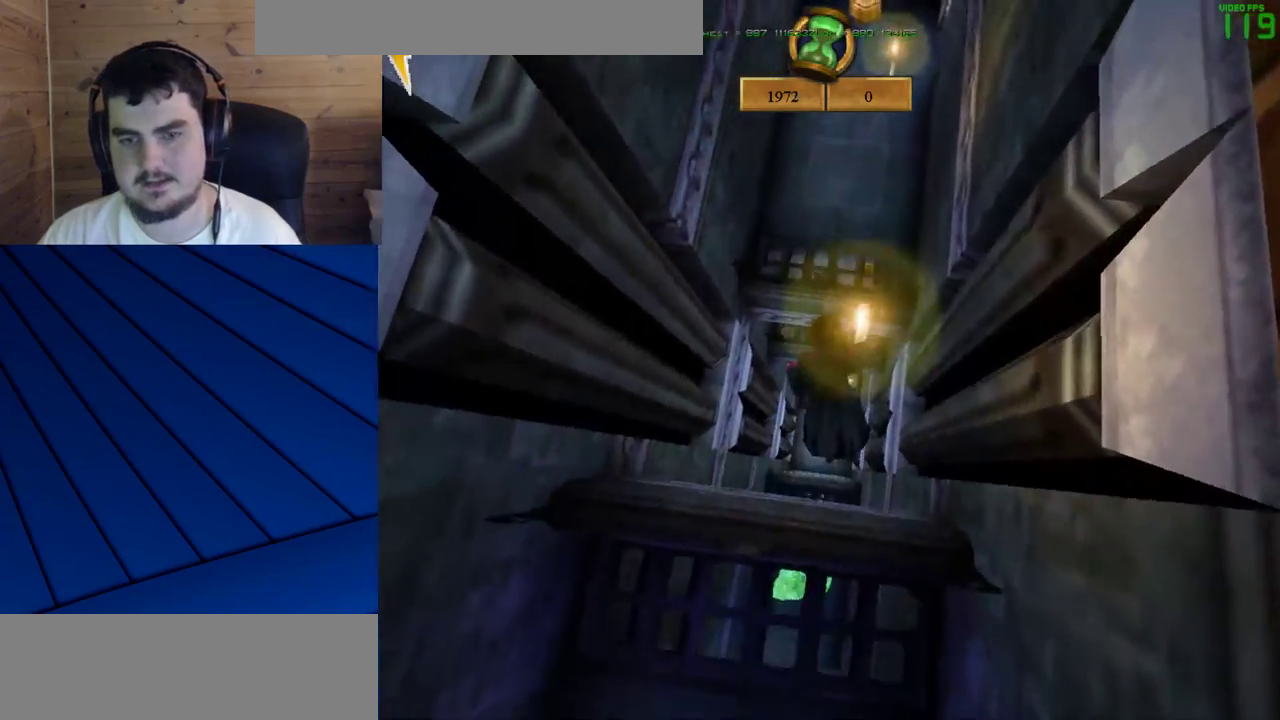
{"keys": ["s"], "mouse": [], "events": [[200, "d", "down"], [350, "s", "down"], [433, "d", "up"]]}
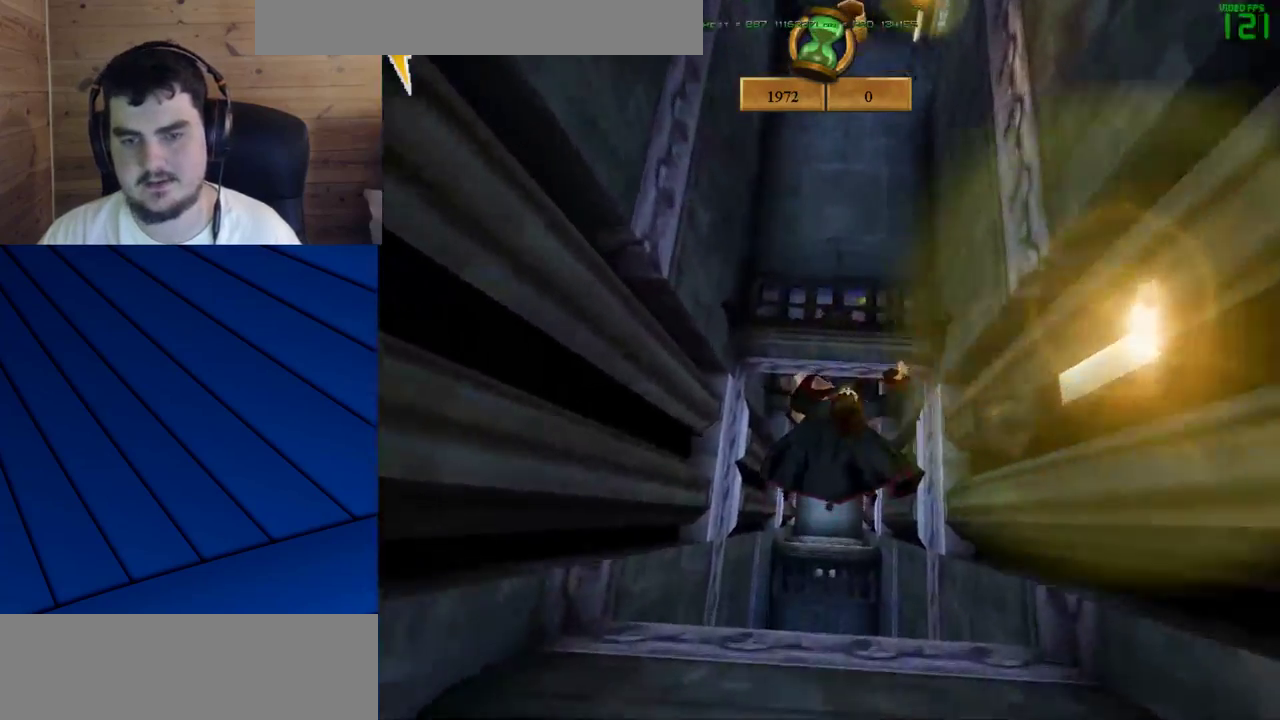
{"keys": ["w"], "mouse": [], "events": [[217, "d", "down"], [217, "s", "up"], [350, "d", "up"], [500, "w", "down"]]}
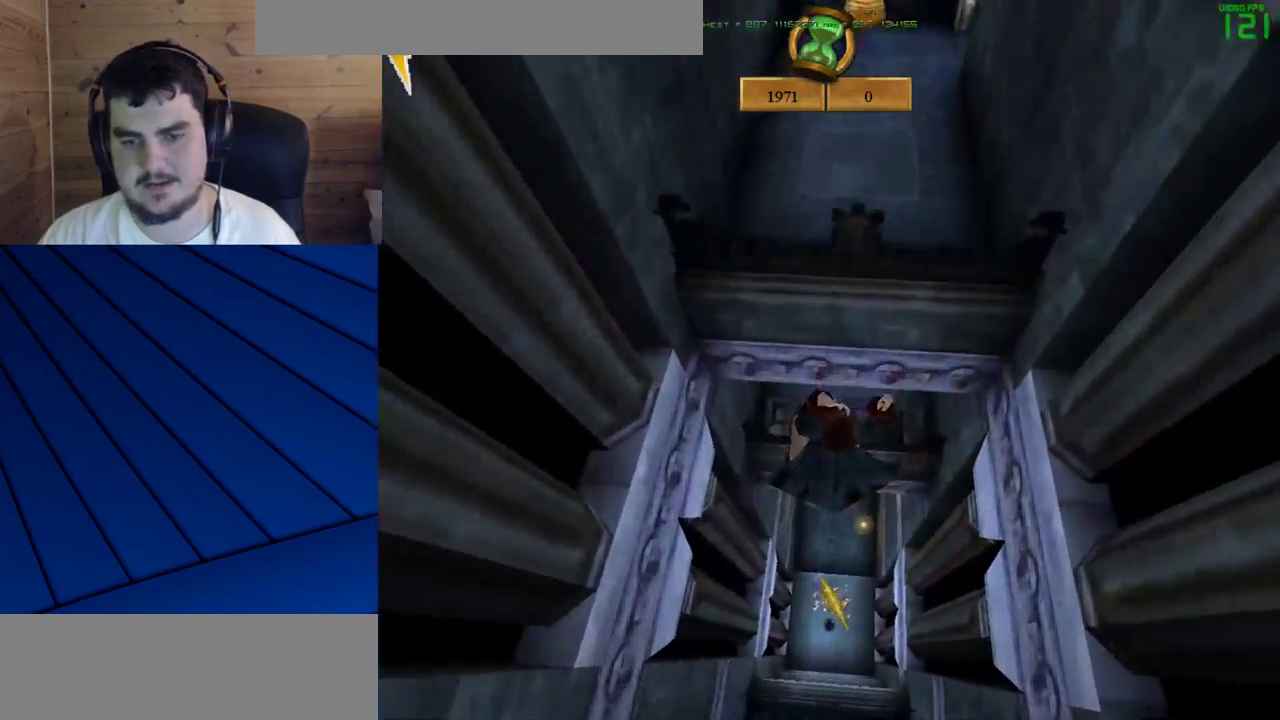
{"keys": [], "mouse": [], "events": [[183, "w", "up"]]}
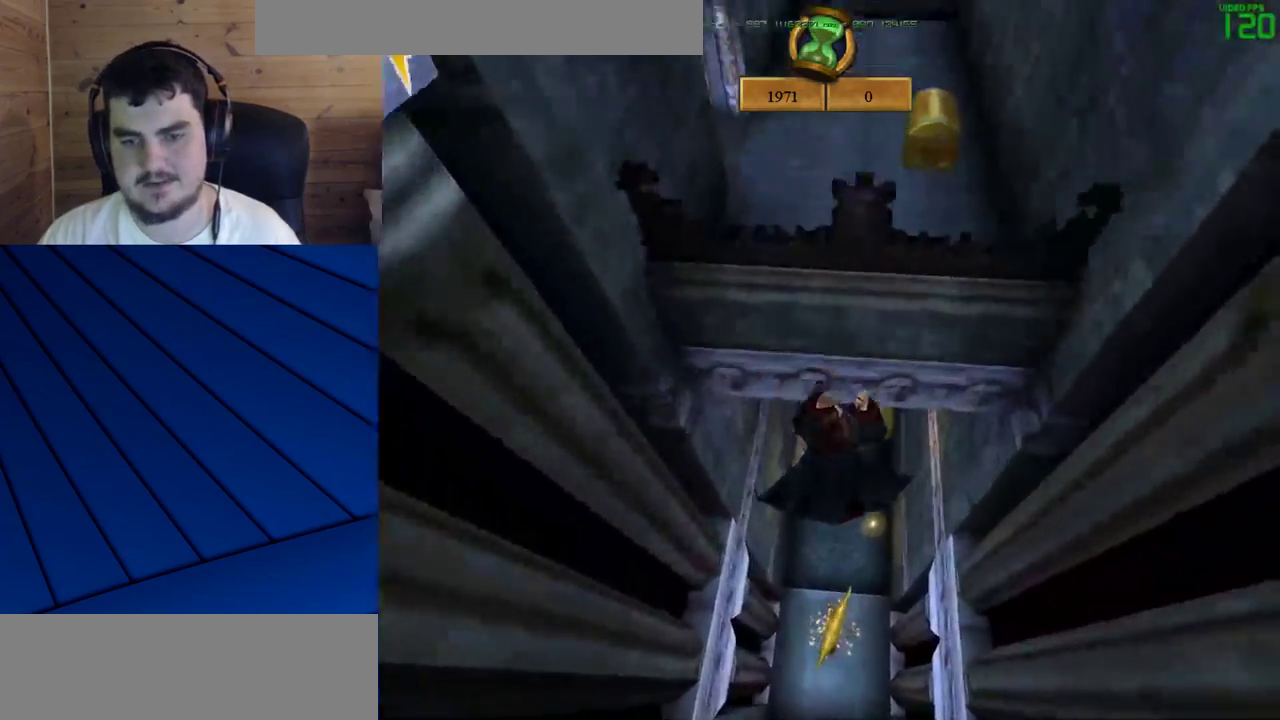
{"keys": [], "mouse": [], "events": []}
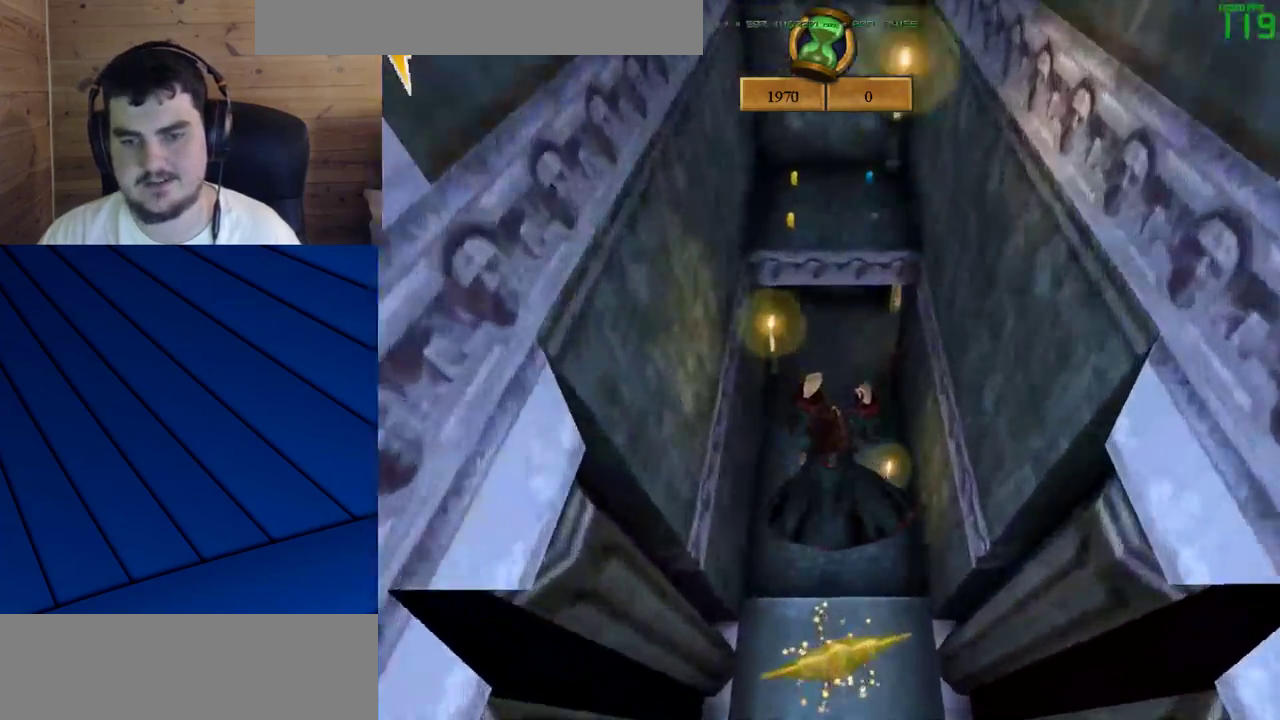
{"keys": [], "mouse": [], "events": []}
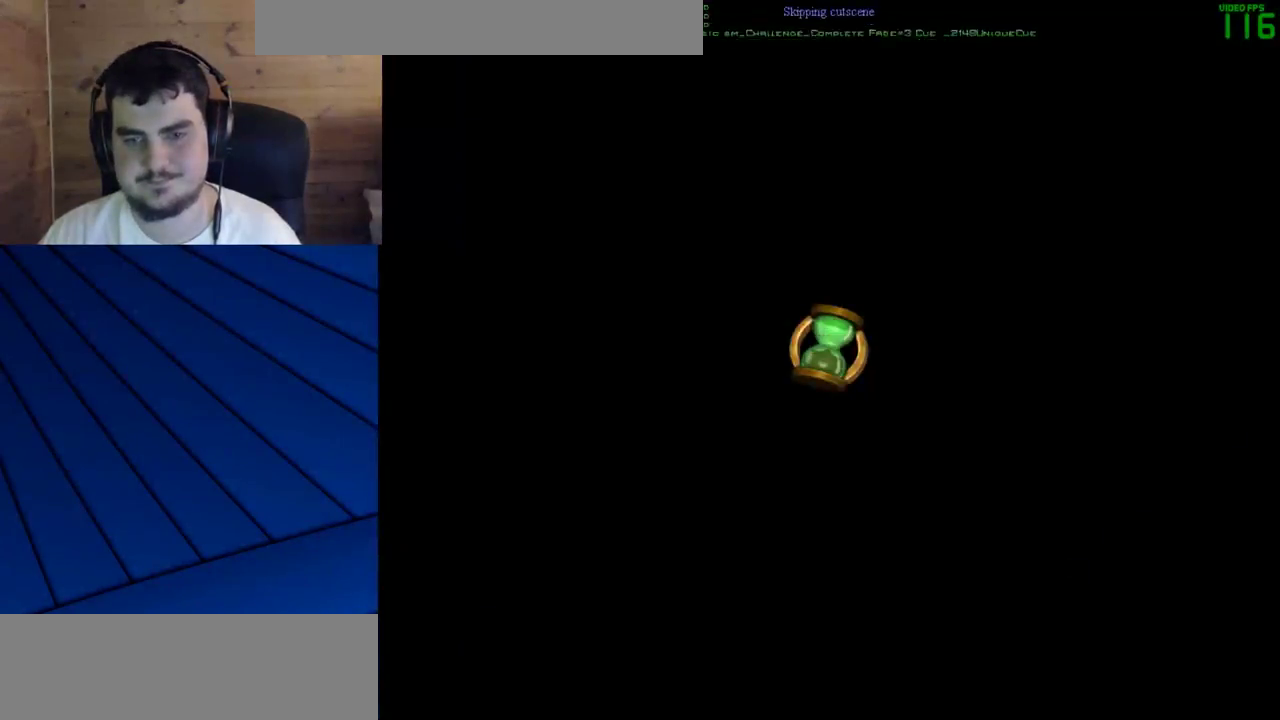
{"keys": [], "mouse": [], "events": []}
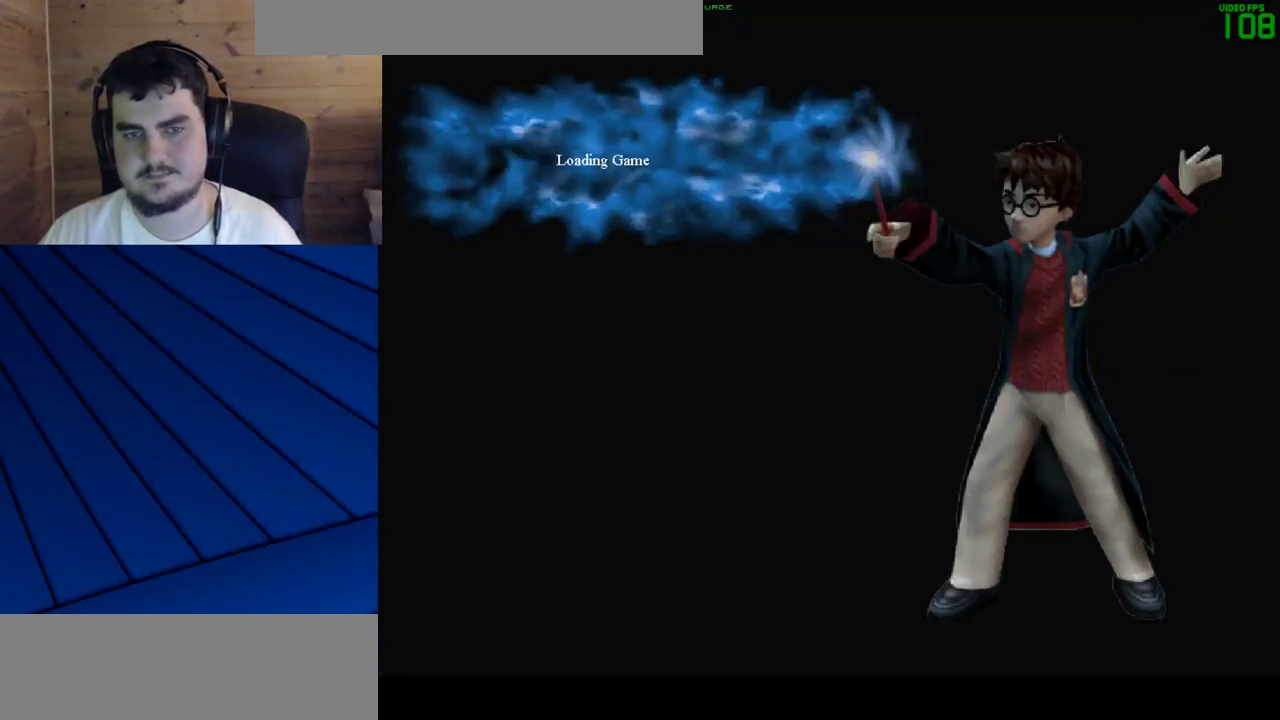
{"keys": ["a", "q"], "mouse": [], "events": [[150, "a", "down"], [150, "q", "down"]]}
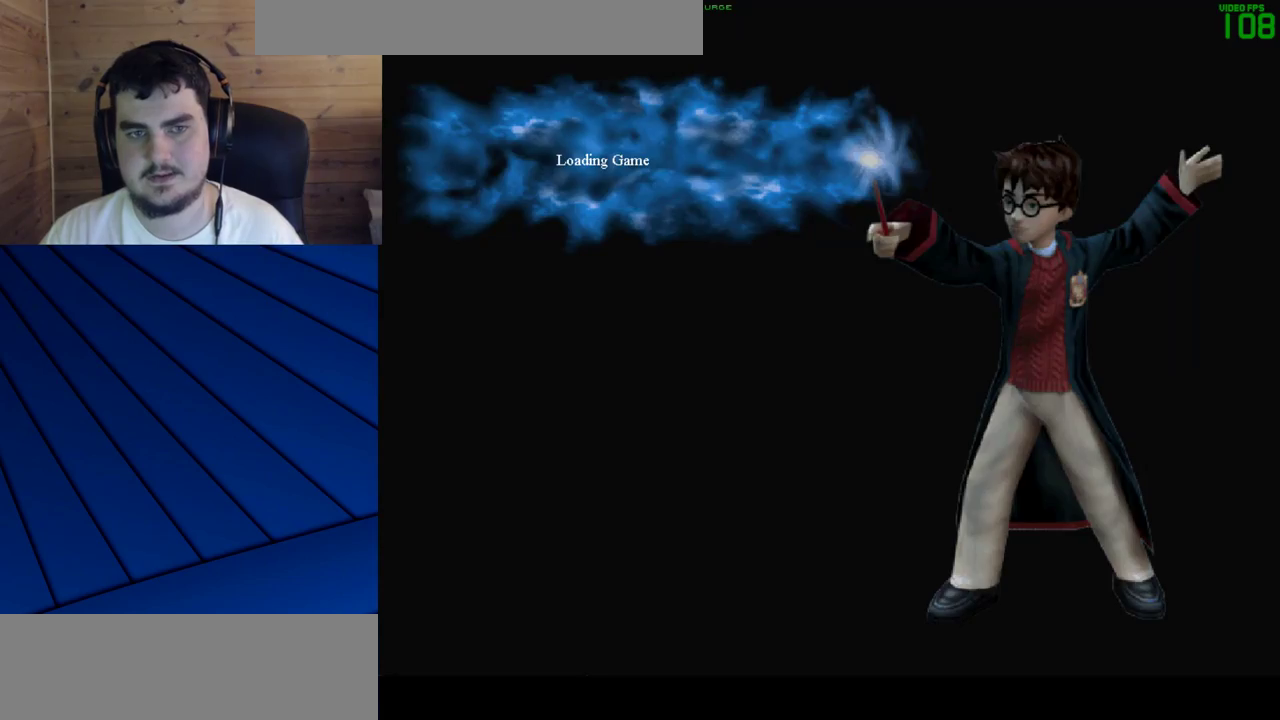
{"keys": ["a", "q"], "mouse": [], "events": [[167, "shift", "down"], [350, "shift", "up"]]}
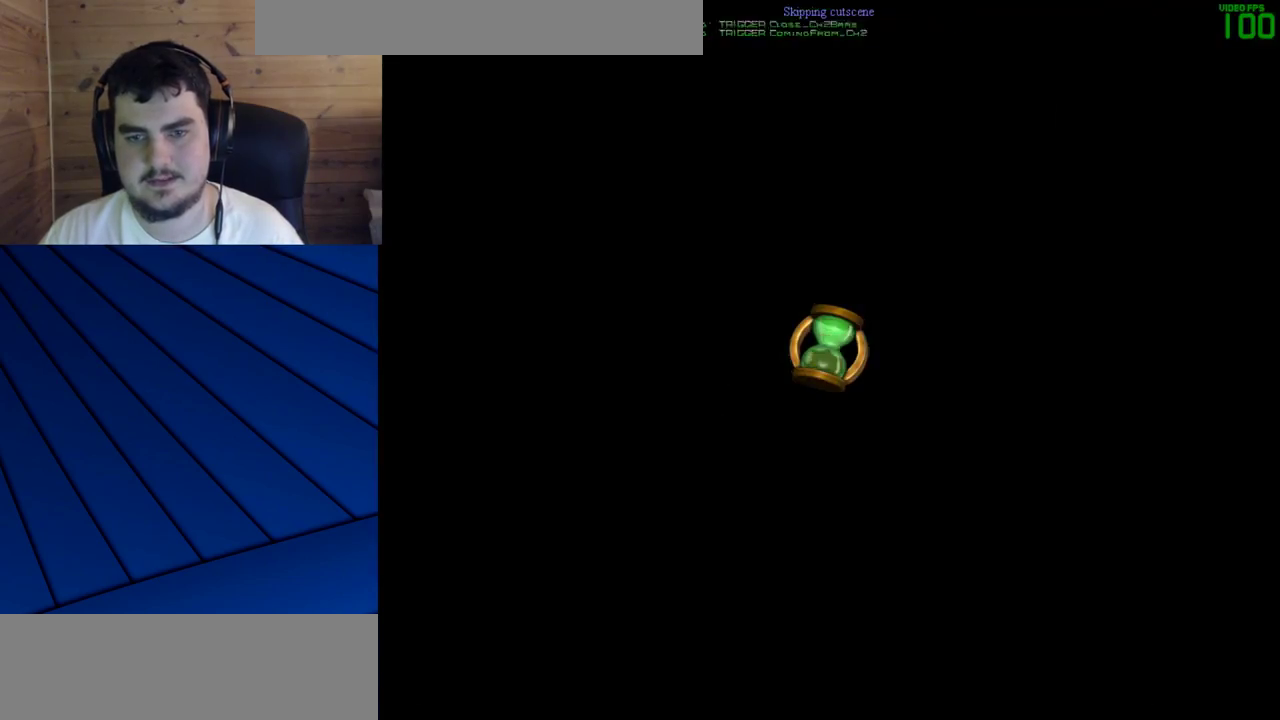
{"keys": ["a", "q", "shift"], "mouse": [], "events": [[50, "shift", "down"]]}
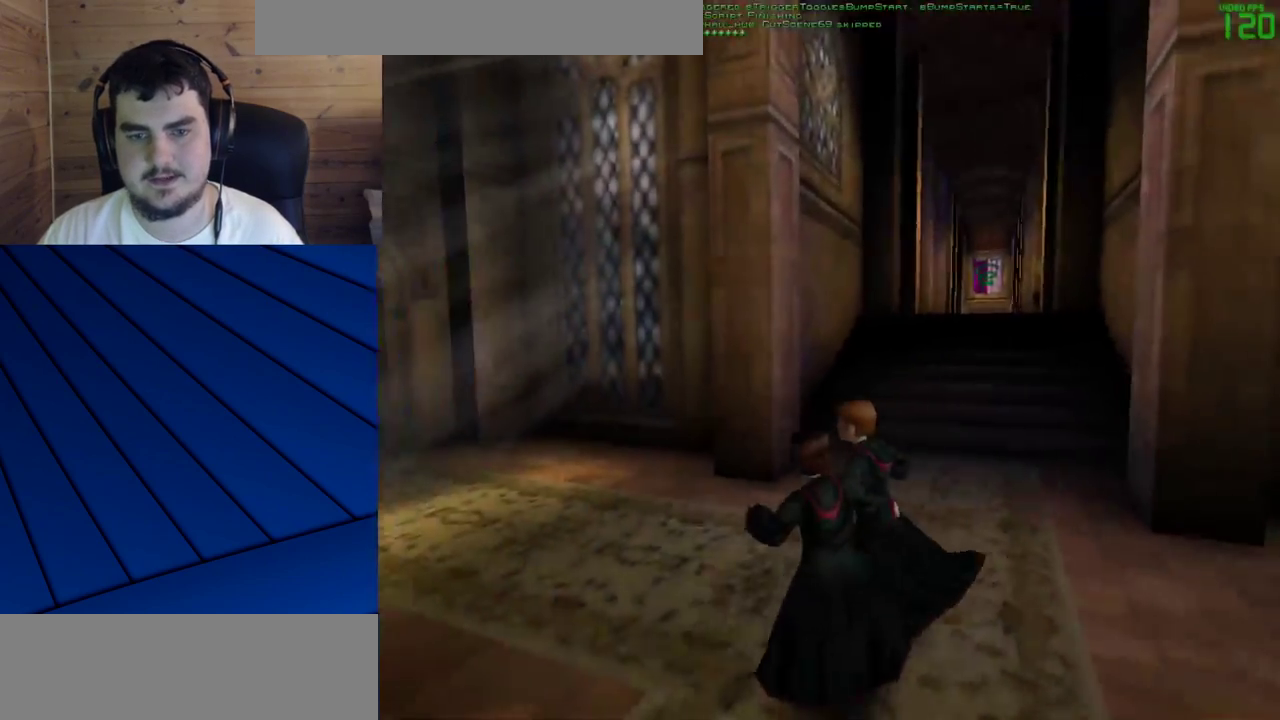
{"keys": ["shift", "w"], "mouse": [], "events": [[100, "w", "down"], [483, "a", "up"], [483, "q", "up"]]}
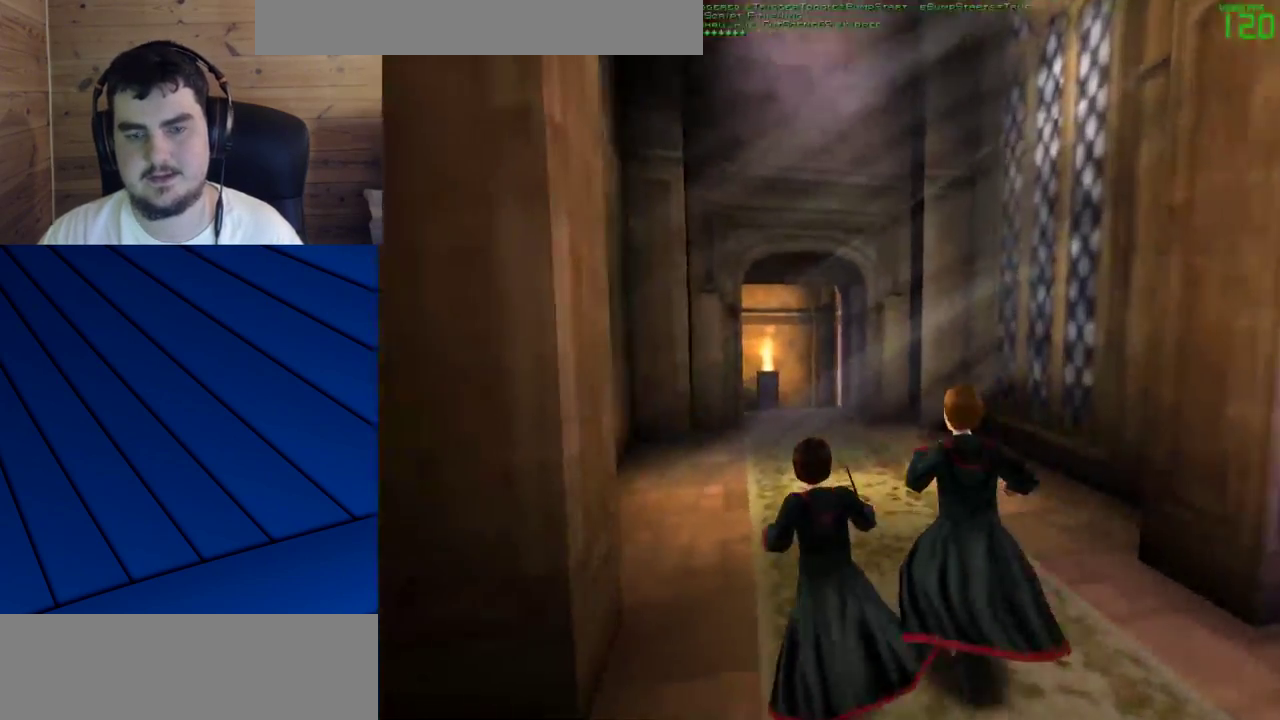
{"keys": ["shift", "w"], "mouse": [], "events": []}
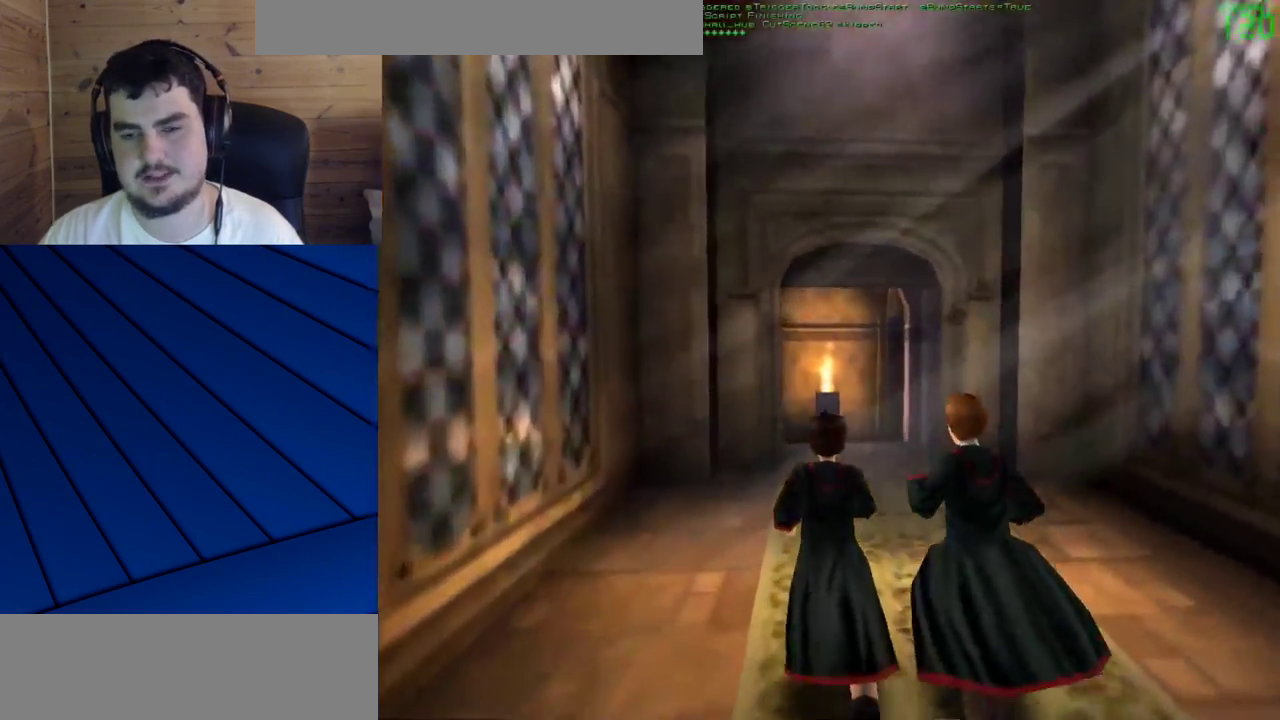
{"keys": ["shift", "w"], "mouse": [], "events": []}
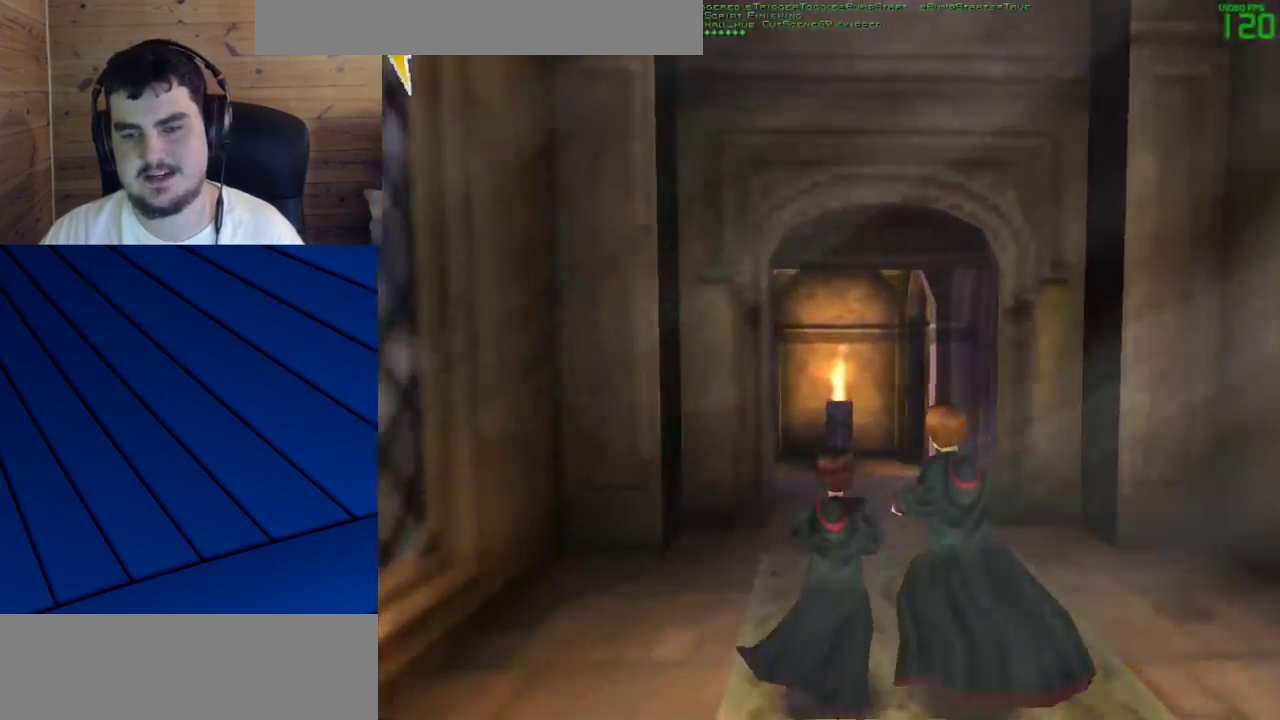
{"keys": ["shift", "w"], "mouse": [], "events": []}
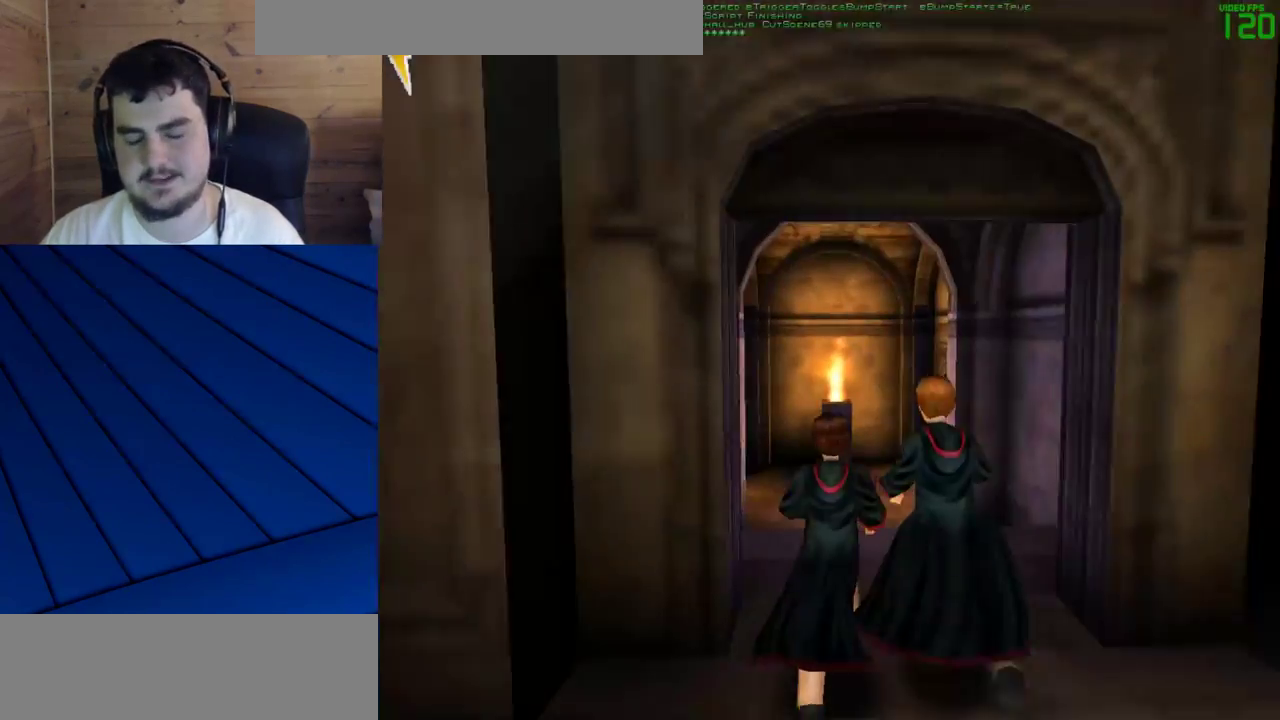
{"keys": ["shift", "w"], "mouse": ["left", "right"], "events": [[400, "mouse_right", "down"], [450, "mouse_left", "down"]]}
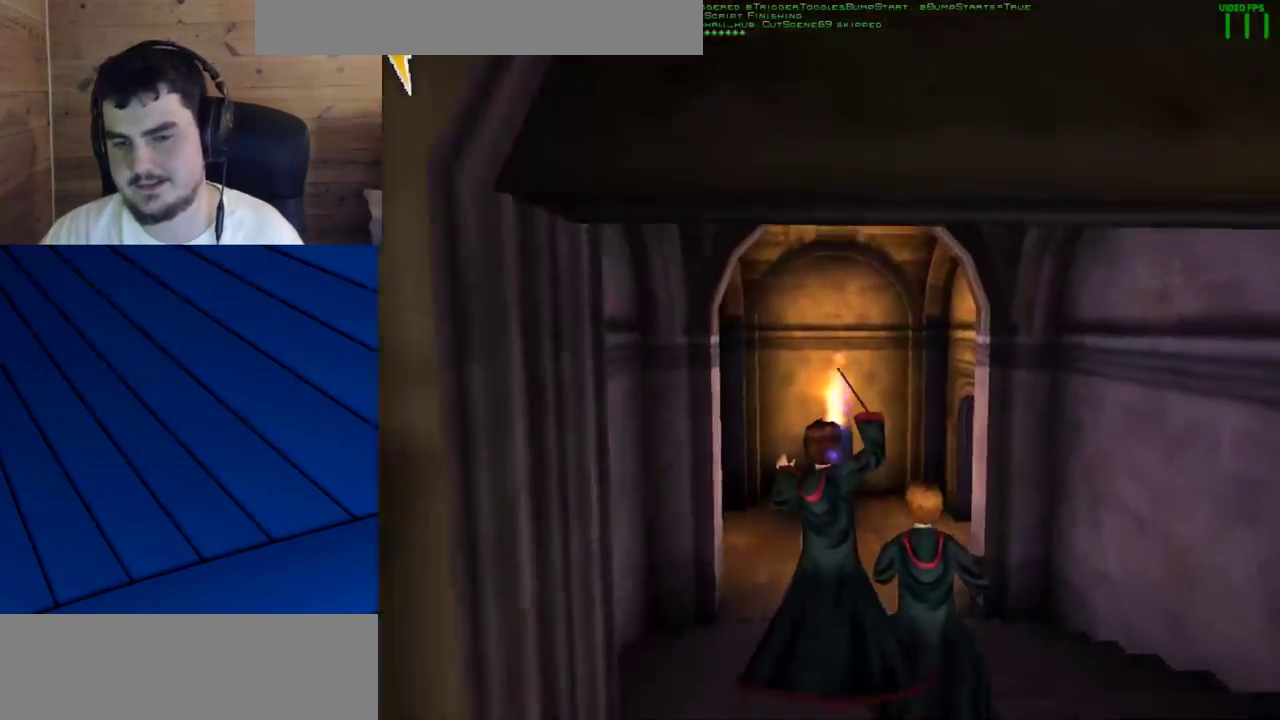
{"keys": ["d", "f", "shift", "w"], "mouse": [], "events": [[100, "mouse_right", "up"], [133, "f", "down"], [133, "mouse_left", "up"], [183, "d", "down"]]}
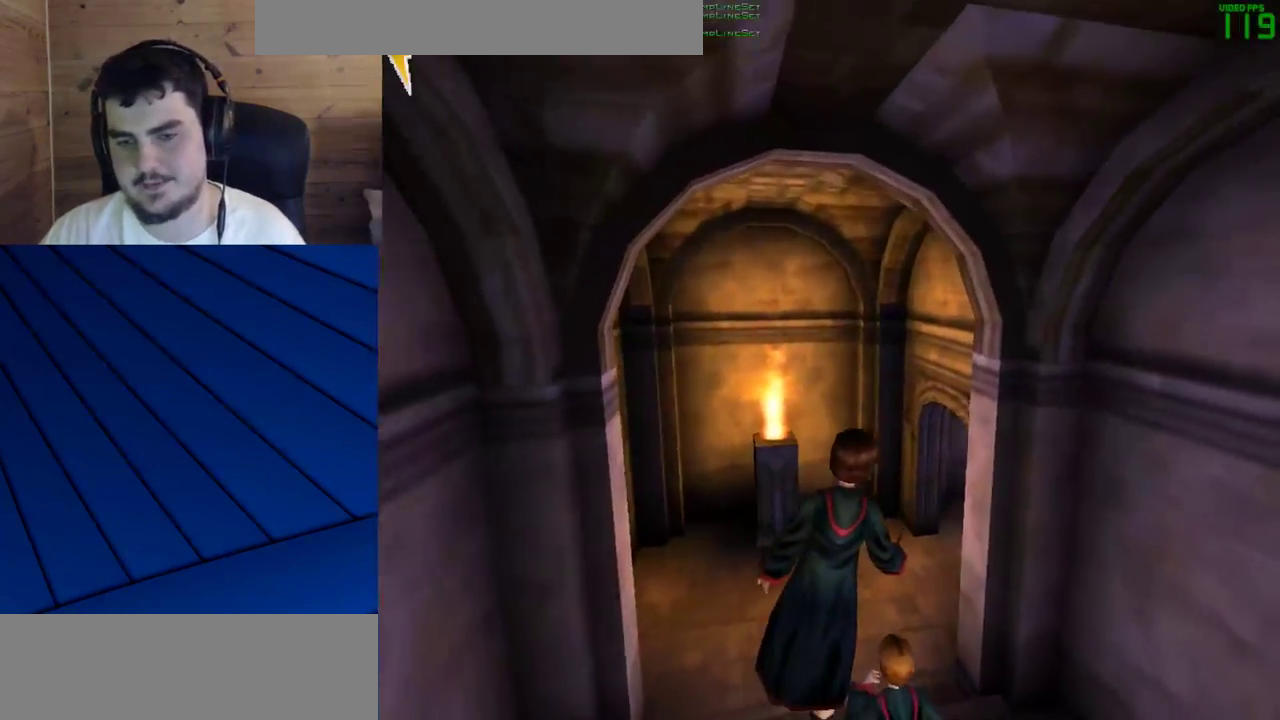
{"keys": ["shift", "w"], "mouse": [], "events": [[383, "d", "up"], [383, "f", "up"]]}
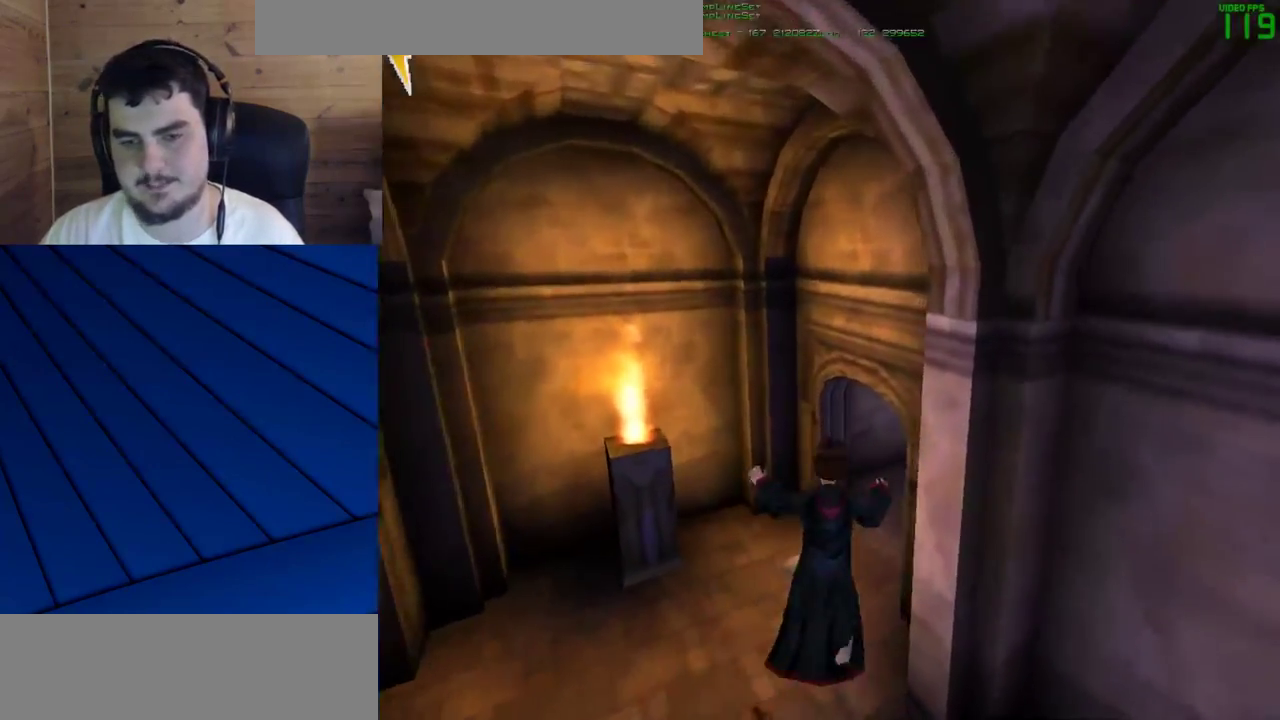
{"keys": ["shift", "w"], "mouse": [], "events": []}
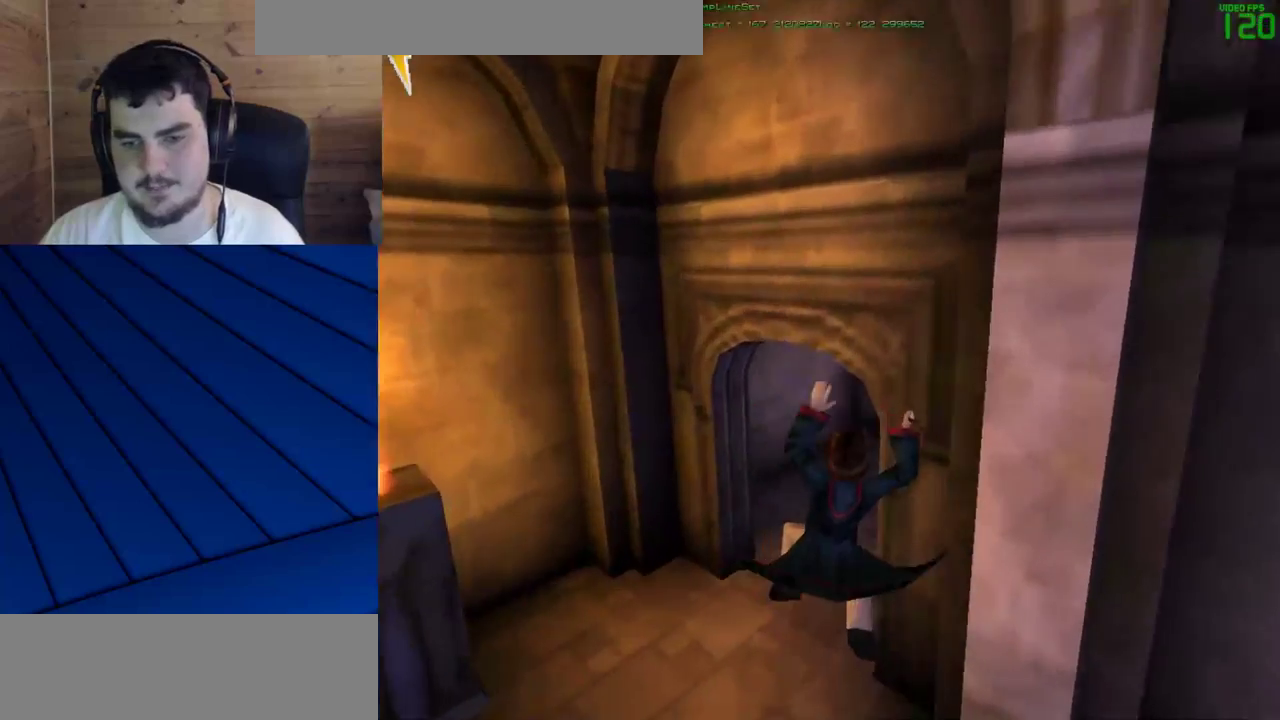
{"keys": ["shift", "w"], "mouse": [], "events": []}
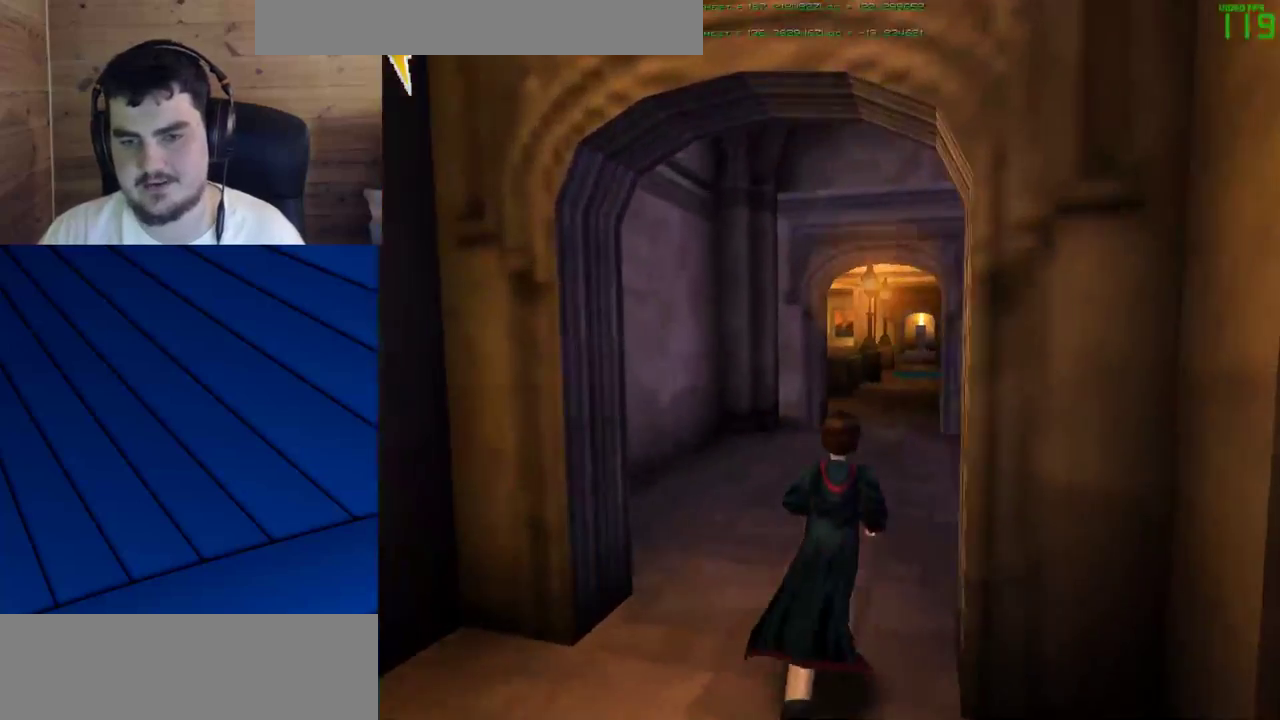
{"keys": ["shift", "w"], "mouse": [], "events": []}
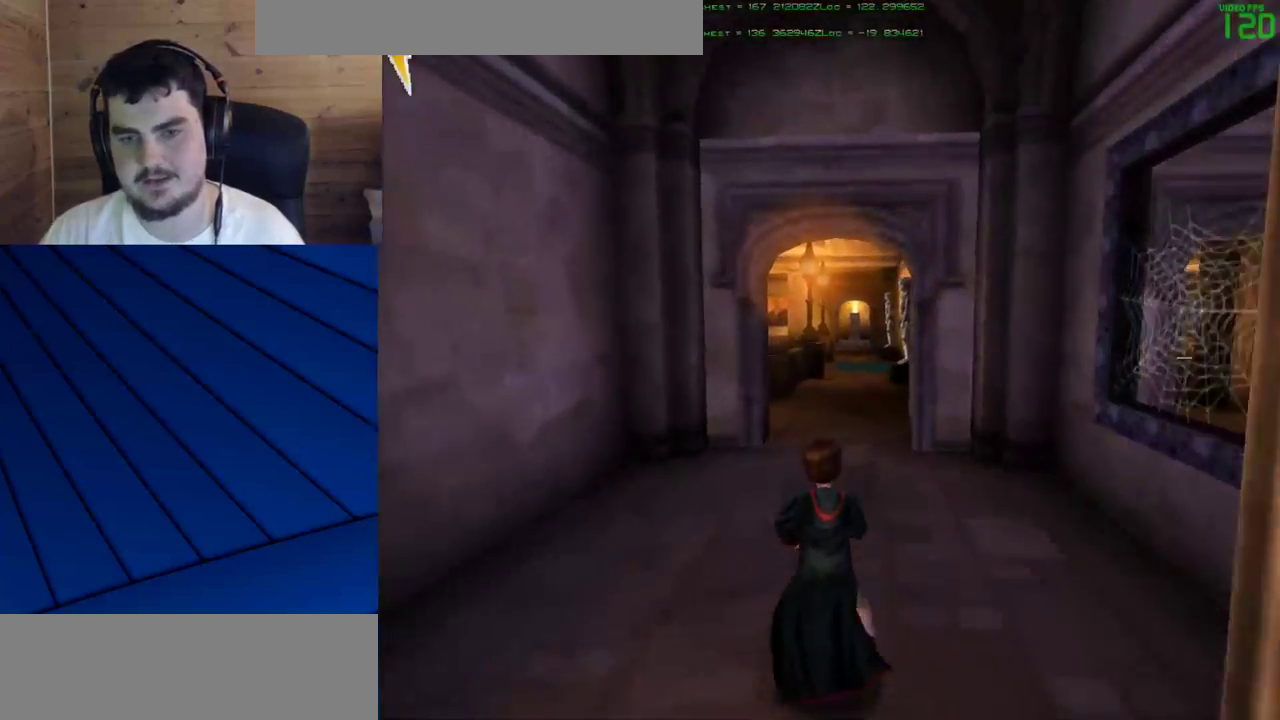
{"keys": ["shift", "w"], "mouse": ["left"], "events": [[117, "mouse_left", "down"], [217, "mouse_left", "up"], [267, "mouse_left", "down"], [350, "mouse_left", "up"], [450, "mouse_left", "down"]]}